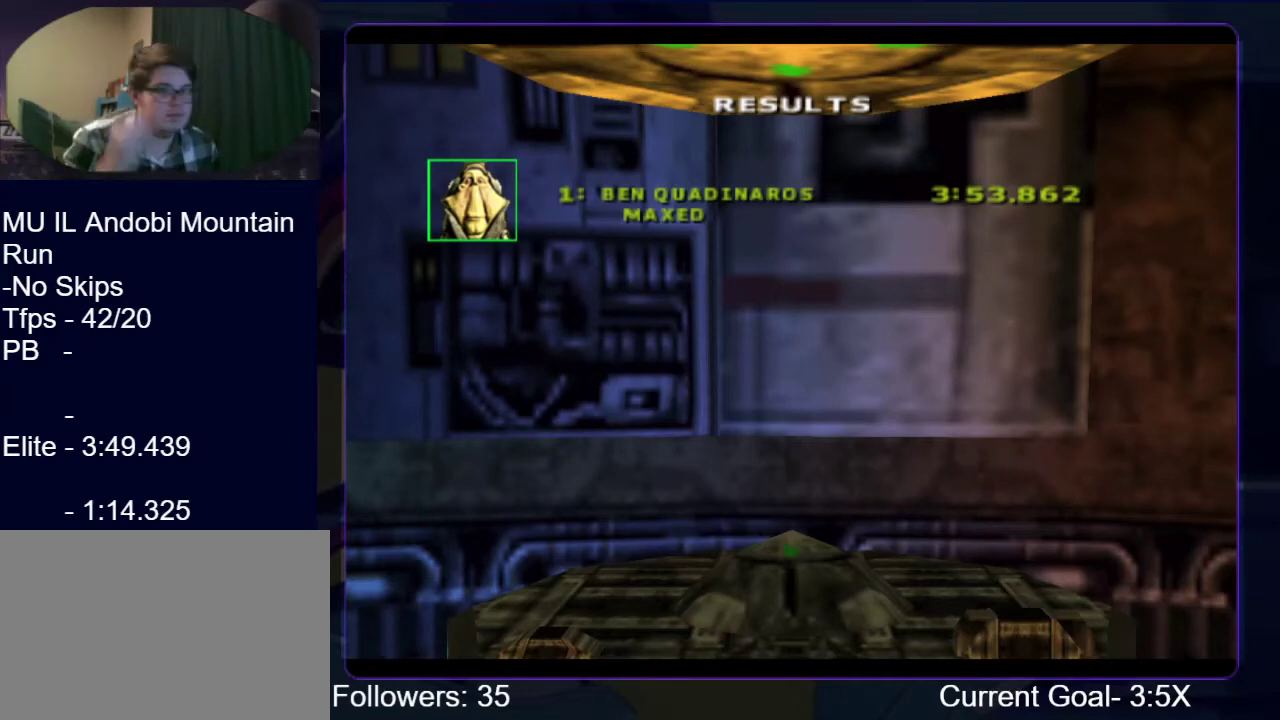
Gameplay with a controller (Xbox layout); each line is a JSON object with the inputs held at the frame after it. "events" lists button and stick changes between this image and that frame as [ms after this image, input, new state], when the widget could be followed in between. This overlay highlights the sticks when they move; stick clicks (L3 R3) are not distinguishable. Not read: L3 R3 left_stick.
{"buttons": ["X"], "right_stick": "center", "events": [[400, "X", "down"]]}
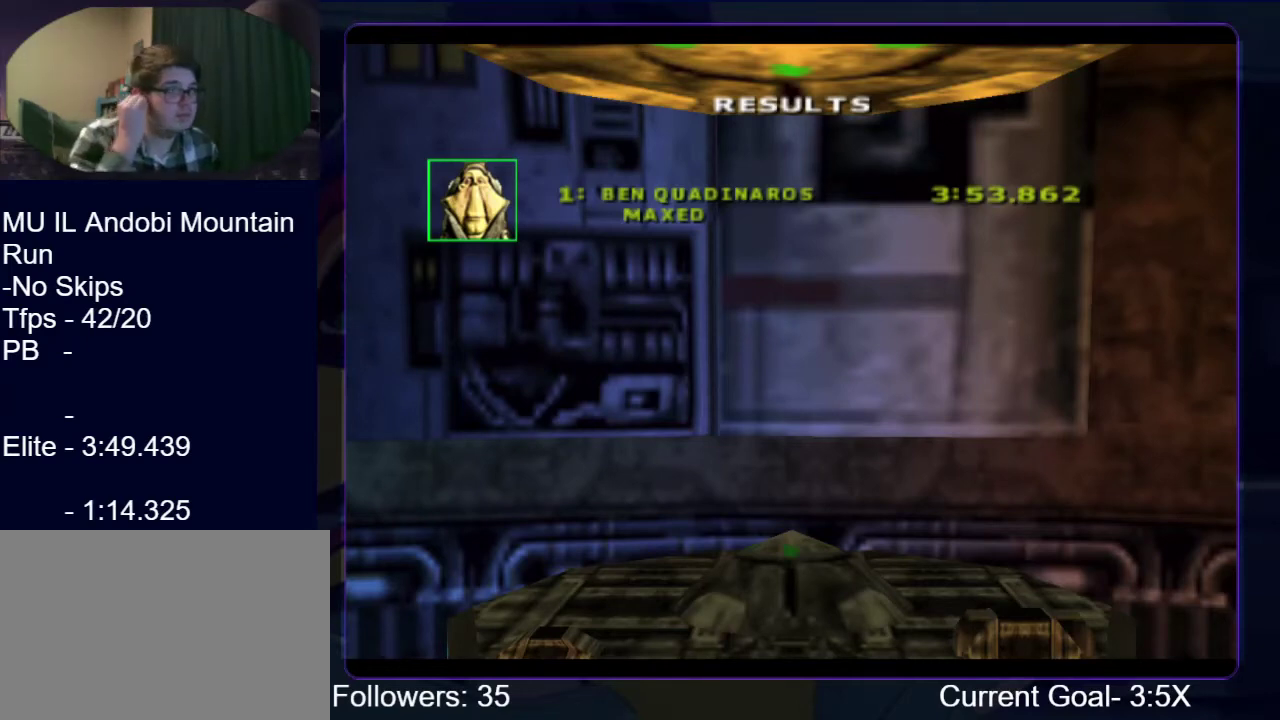
{"buttons": [], "right_stick": "center", "events": [[67, "X", "up"]]}
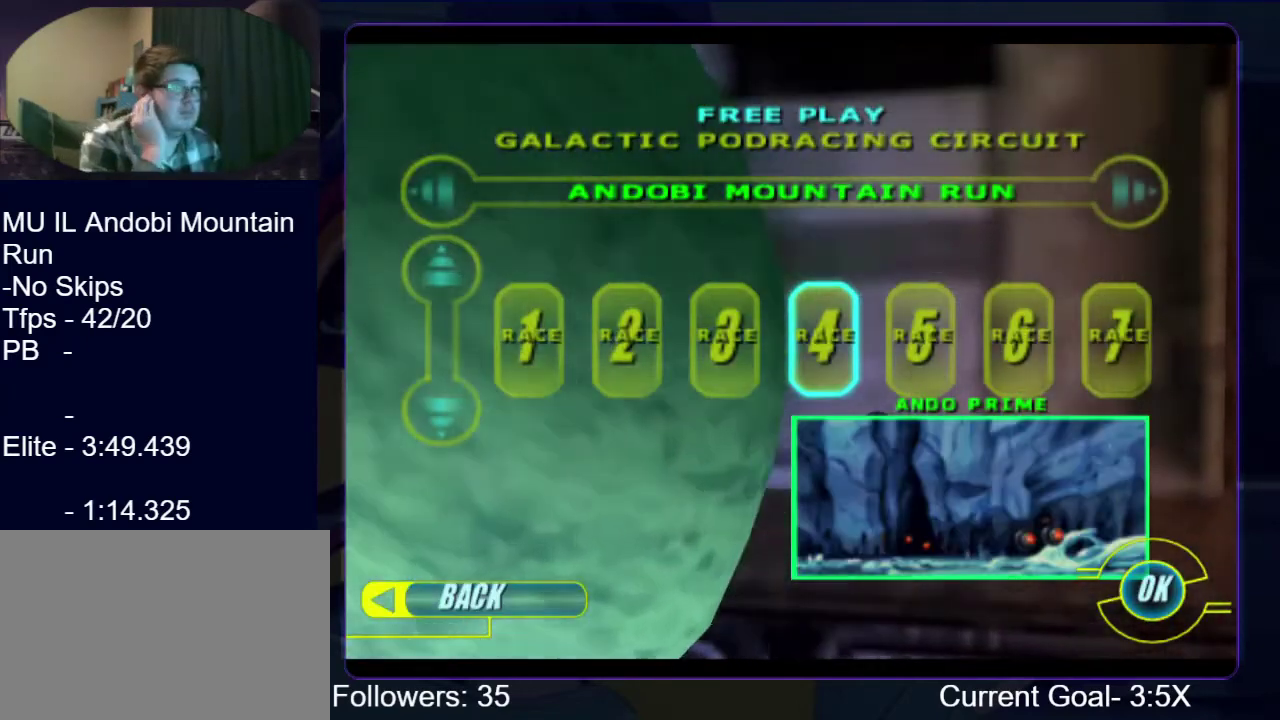
{"buttons": [], "right_stick": "center", "events": [[233, "X", "down"], [367, "X", "up"]]}
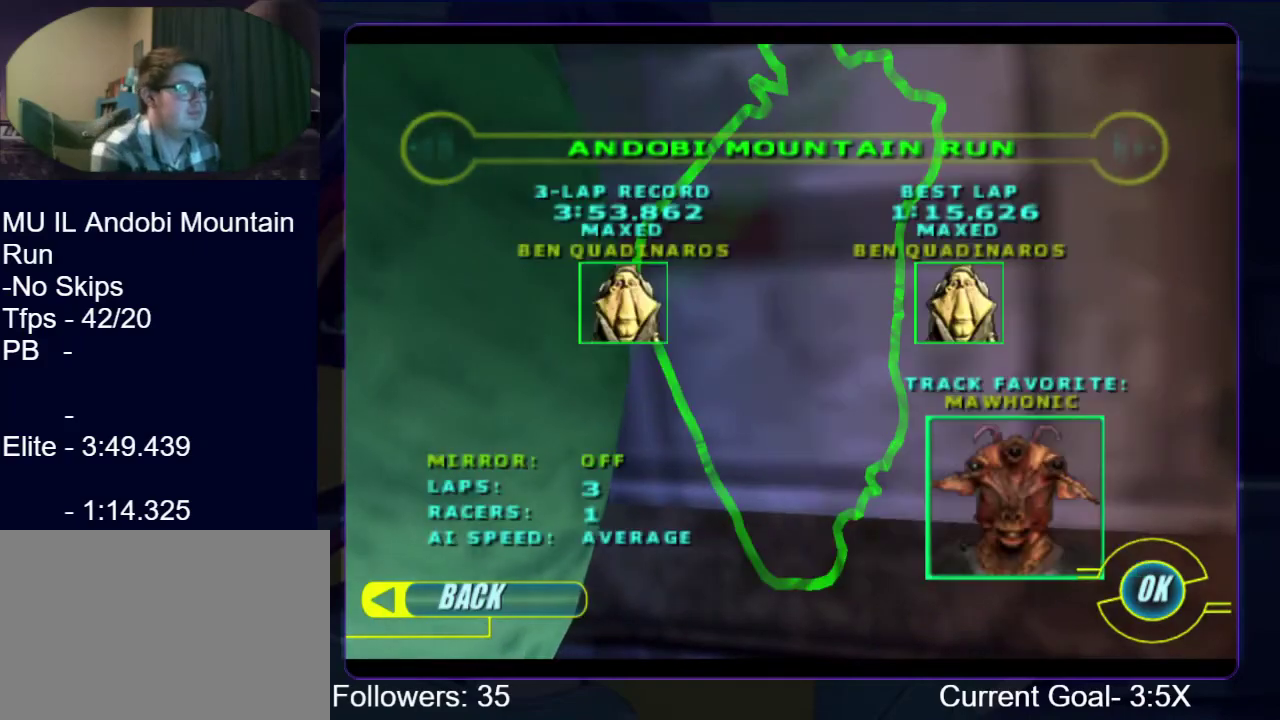
{"buttons": [], "right_stick": "center", "events": []}
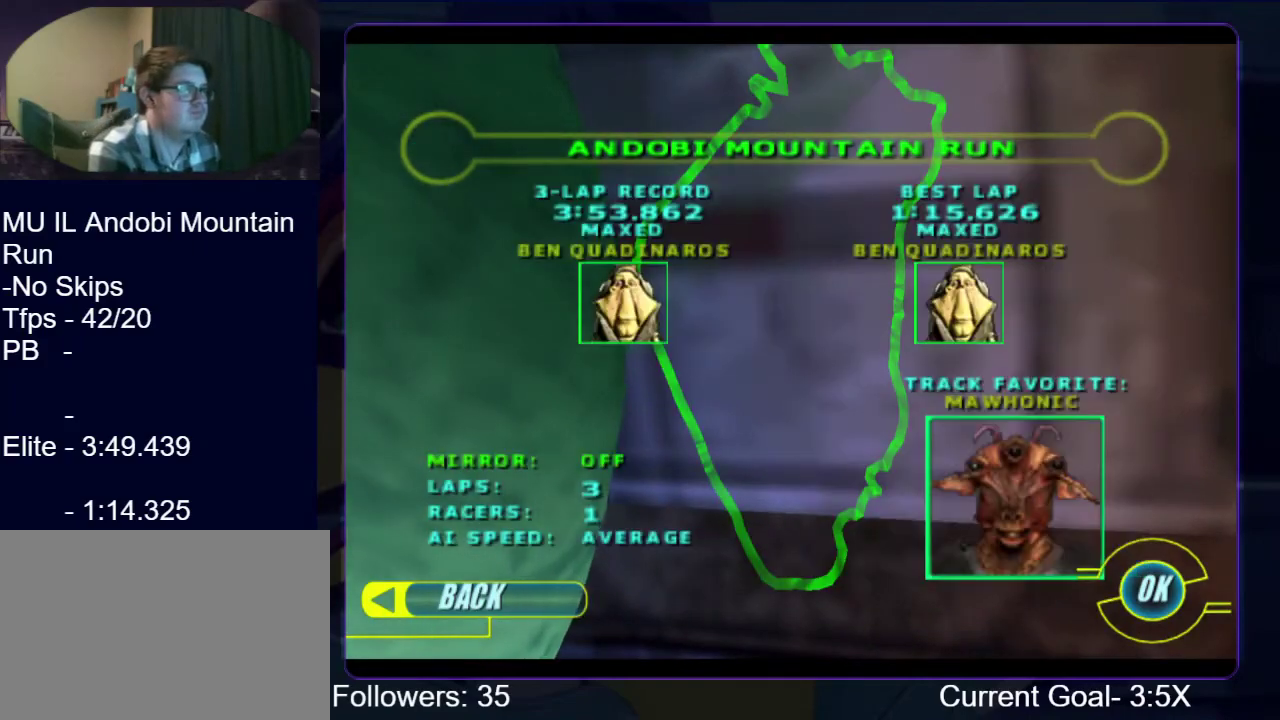
{"buttons": [], "right_stick": "center", "events": []}